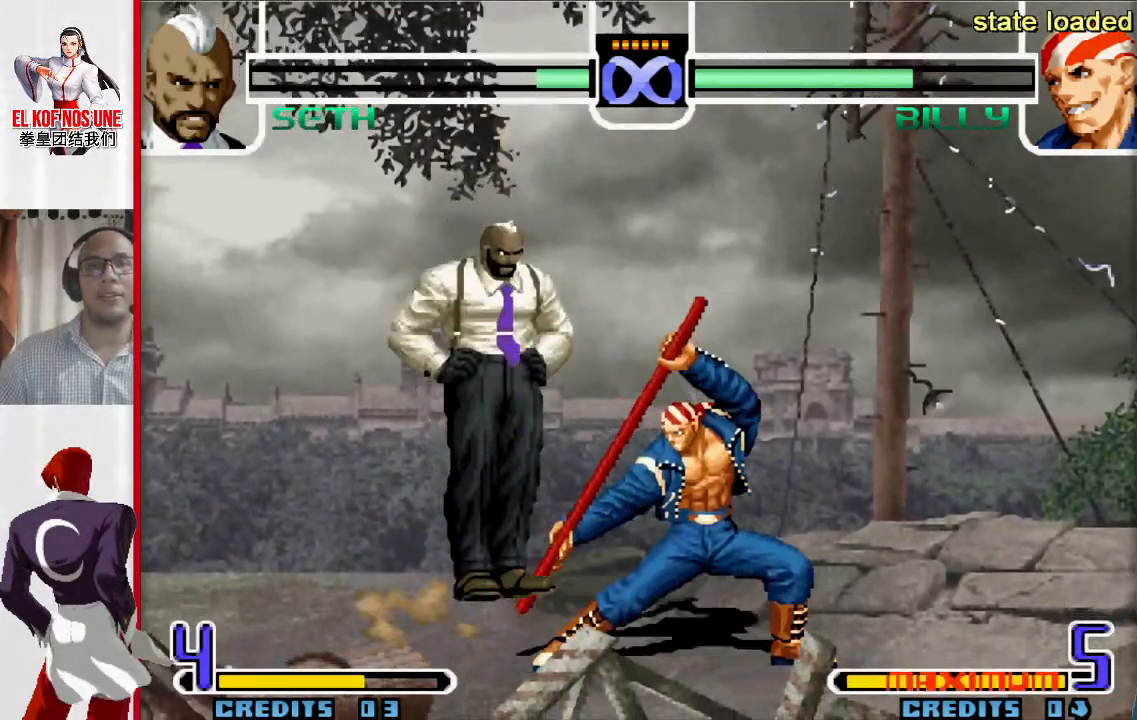
Gameplay with a controller (arcade stick); each line is a JSON object with the inputs held at the frame after it. "events" lists button and stick changes between this image and that frame as [ms after this image, input, new state], when the widget could be followed in between. Not read: L3 R3.
{"buttons": [], "left_stick": "center", "events": []}
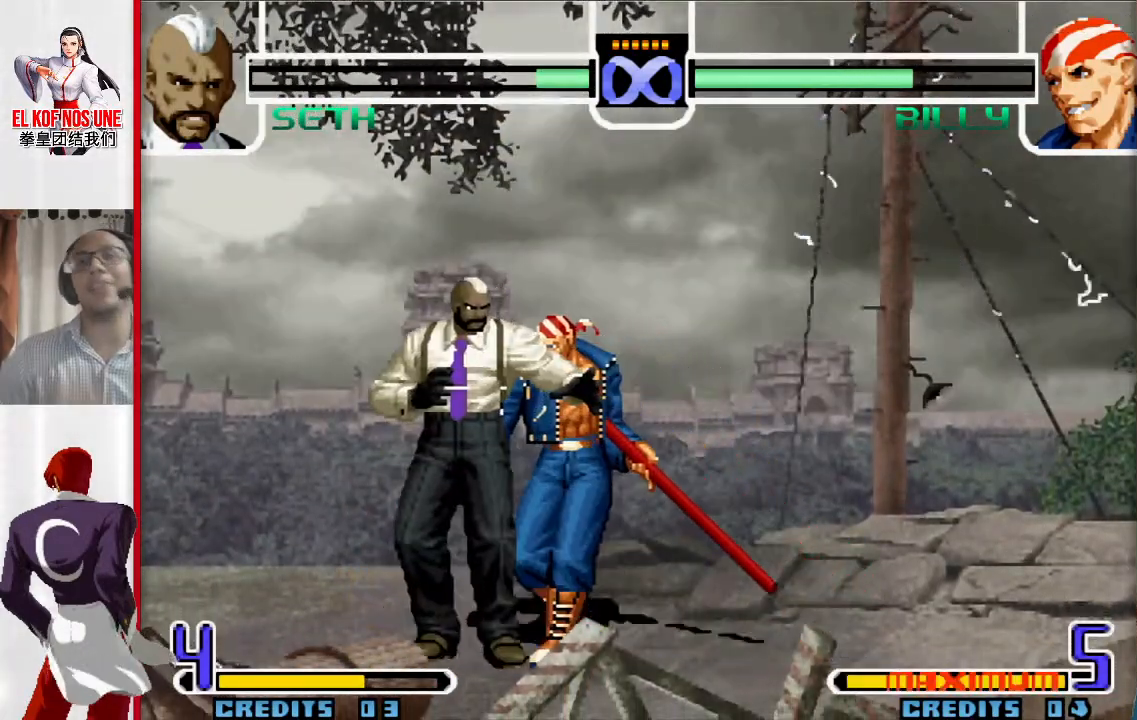
{"buttons": [], "left_stick": "center", "events": []}
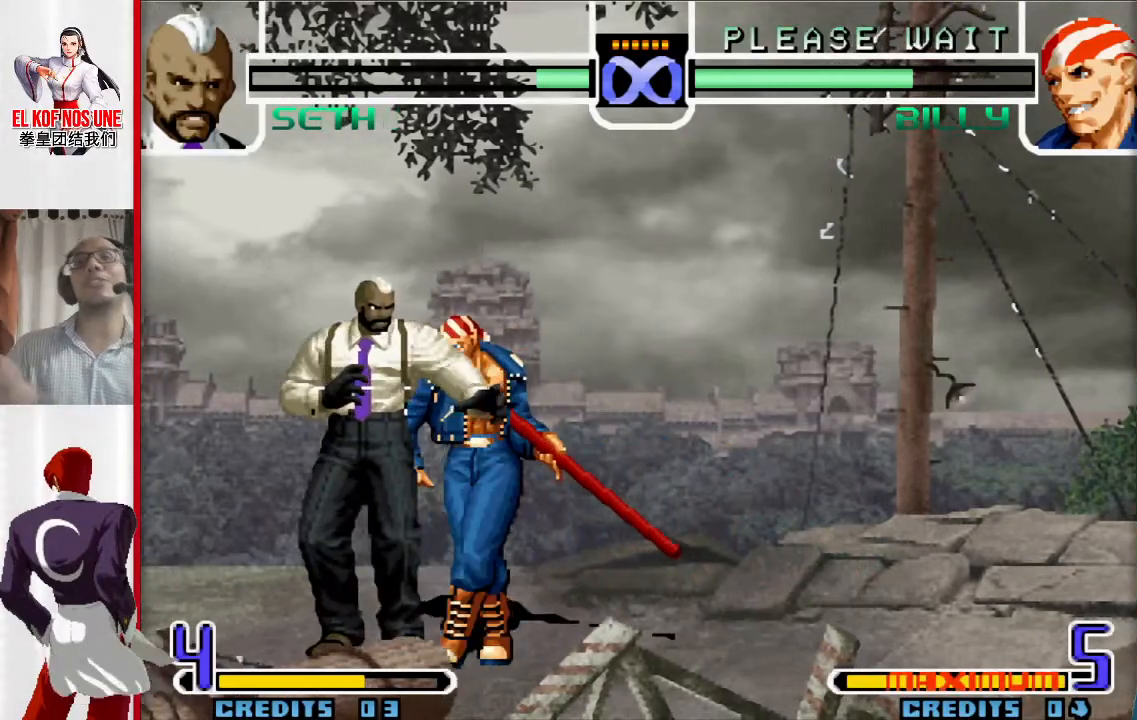
{"buttons": [], "left_stick": "center", "events": []}
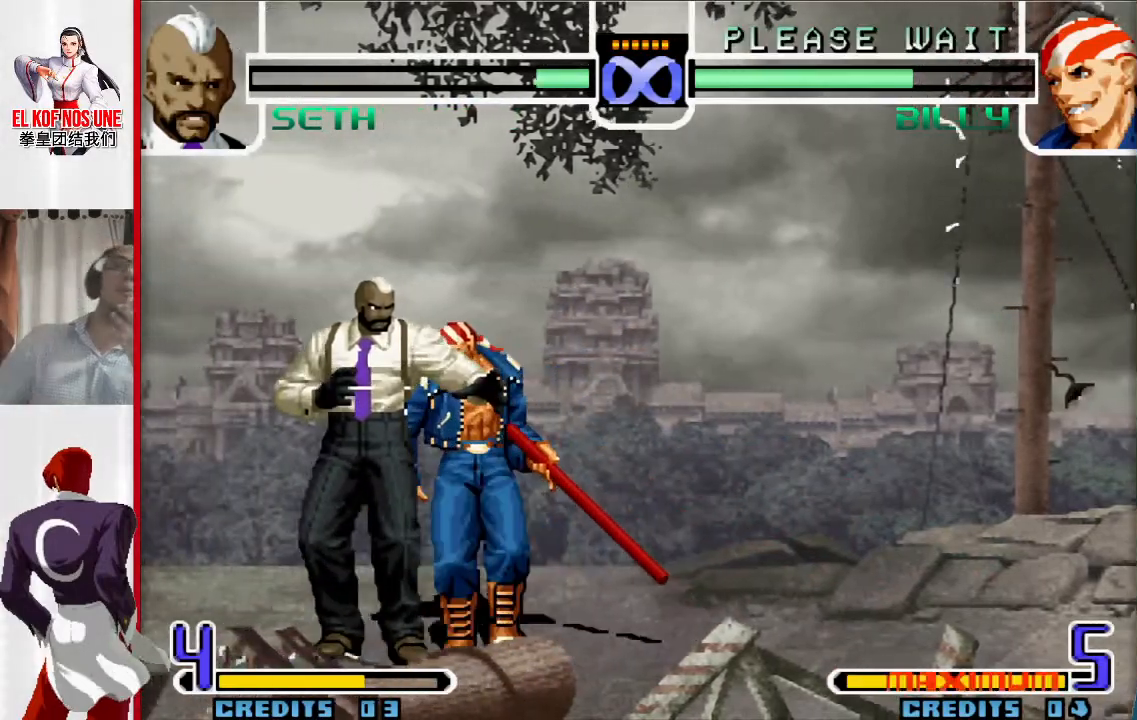
{"buttons": [], "left_stick": "center", "events": []}
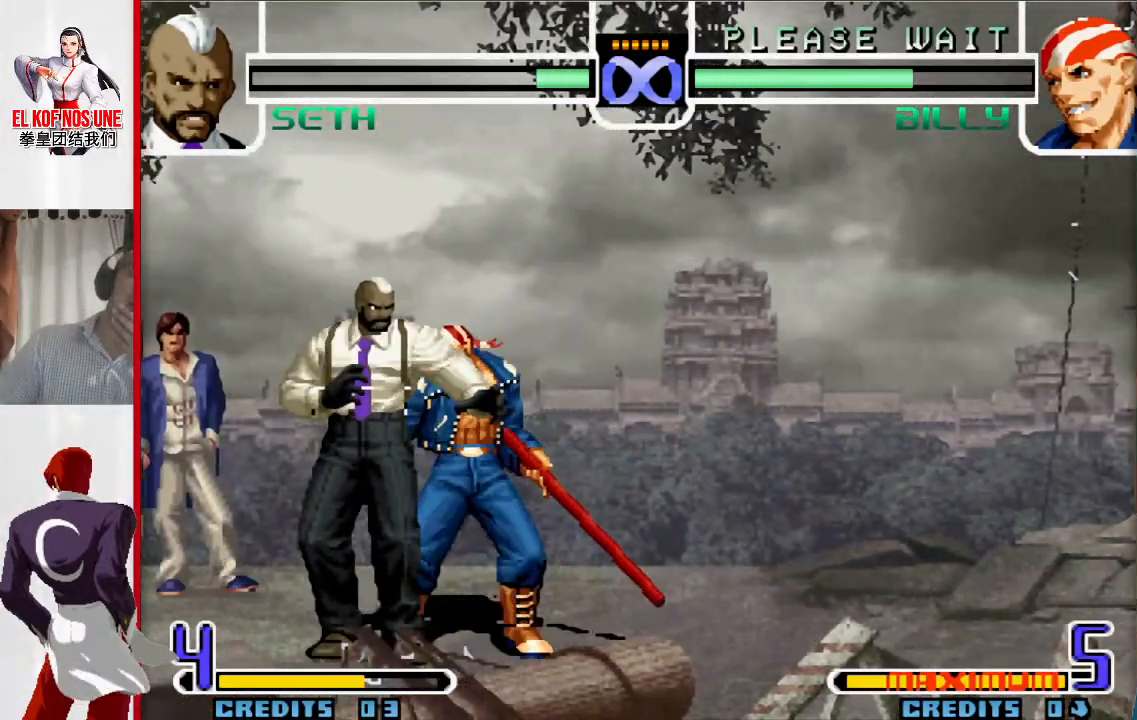
{"buttons": [], "left_stick": "center", "events": []}
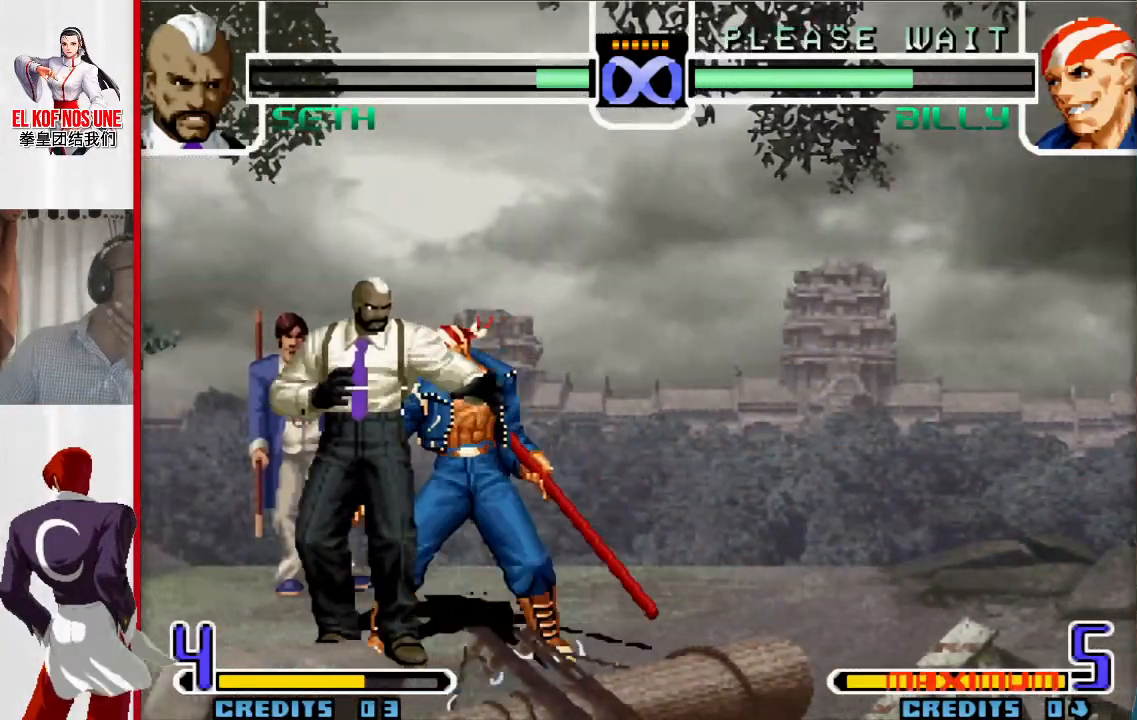
{"buttons": [], "left_stick": "center", "events": []}
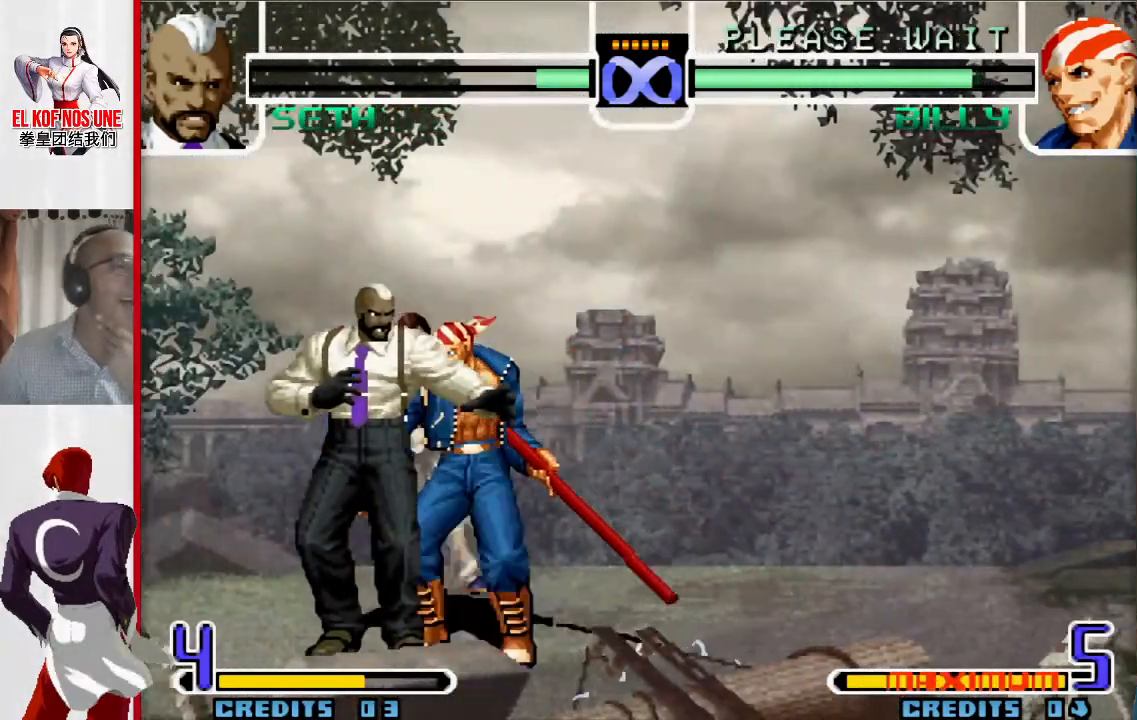
{"buttons": [], "left_stick": "center", "events": []}
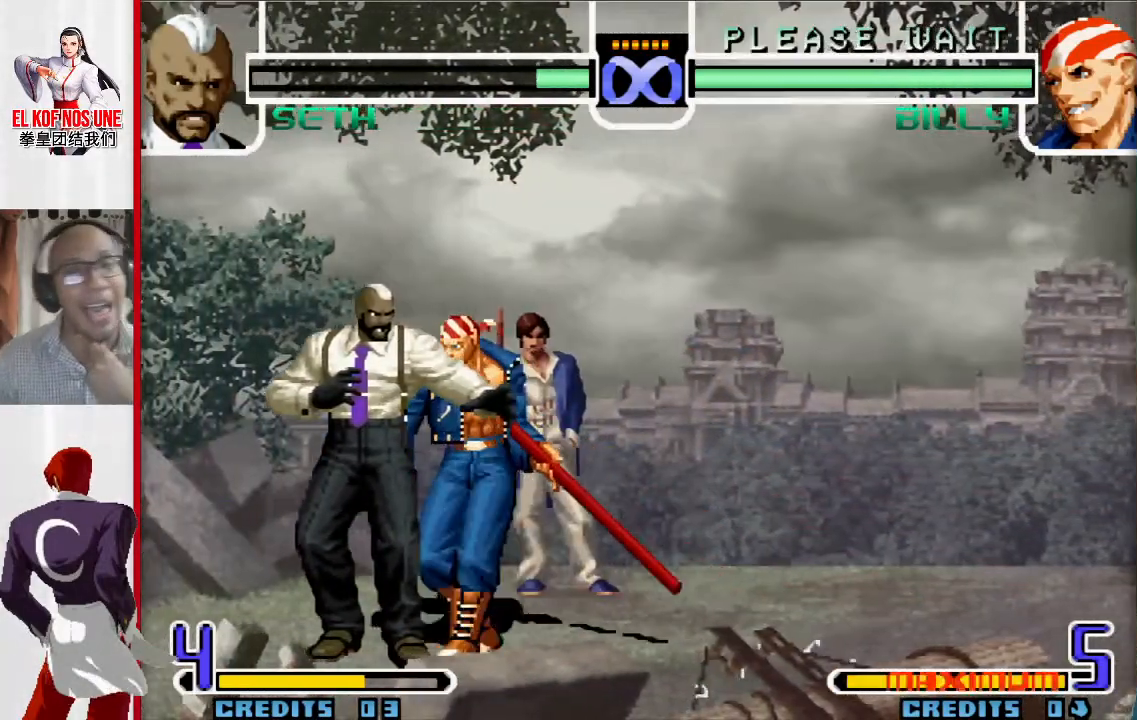
{"buttons": [], "left_stick": "center", "events": []}
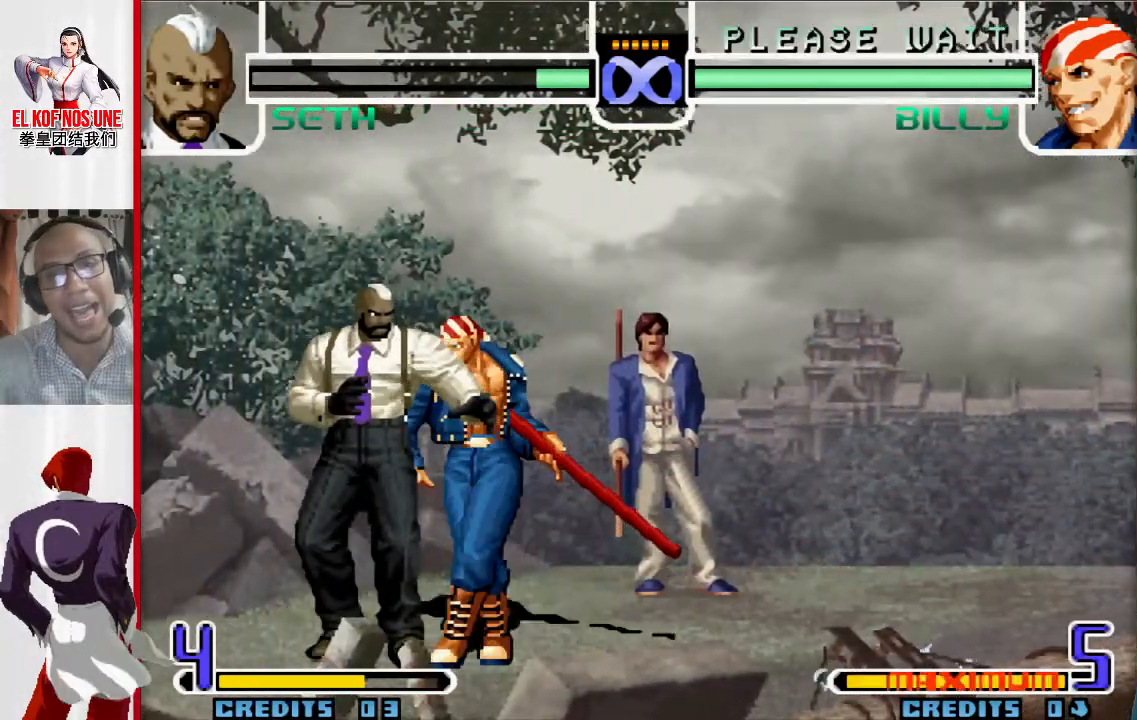
{"buttons": [], "left_stick": "center", "events": []}
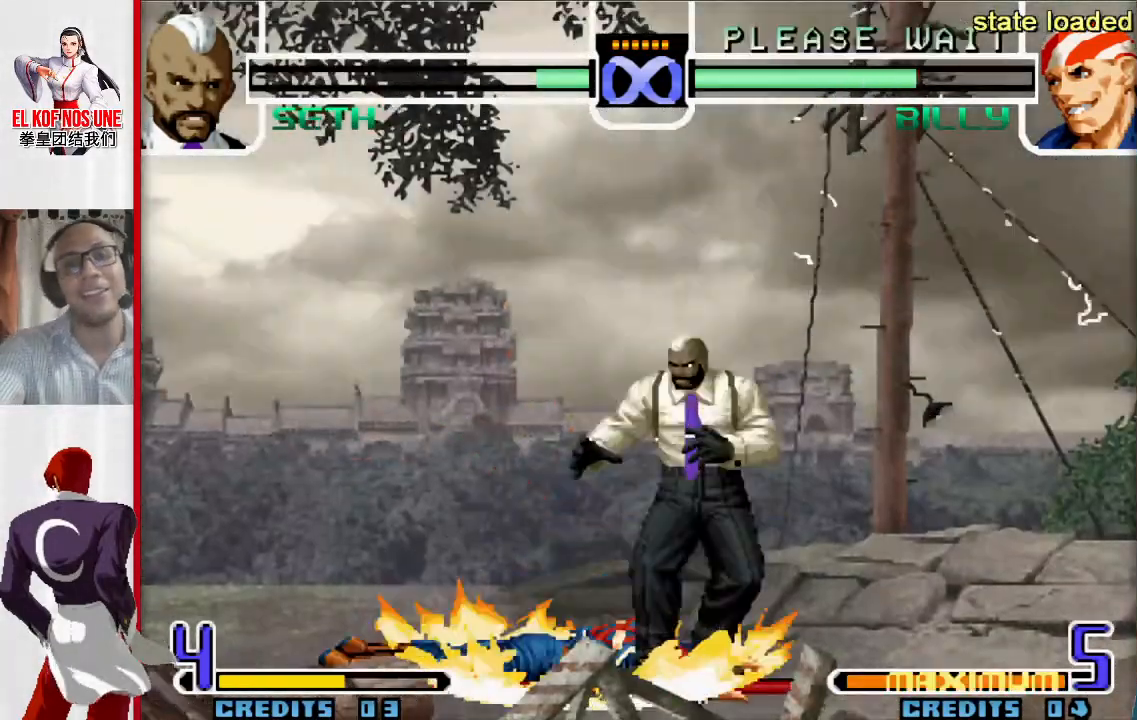
{"buttons": [], "left_stick": "up-left", "events": [[350, "left_stick", "down"], [500, "left_stick", "up-left"]]}
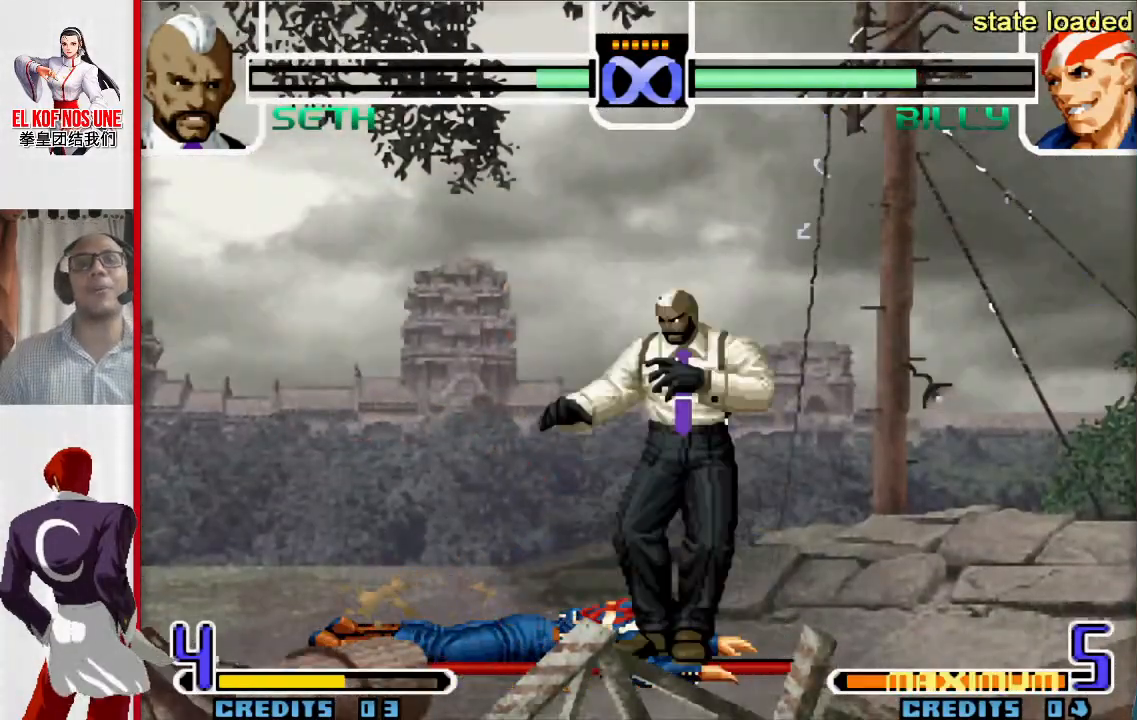
{"buttons": [], "left_stick": "center", "events": [[117, "left_stick", "down-left"], [183, "left_stick", "down-right"], [267, "L1", "down"], [333, "left_stick", "center"], [350, "L1", "up"]]}
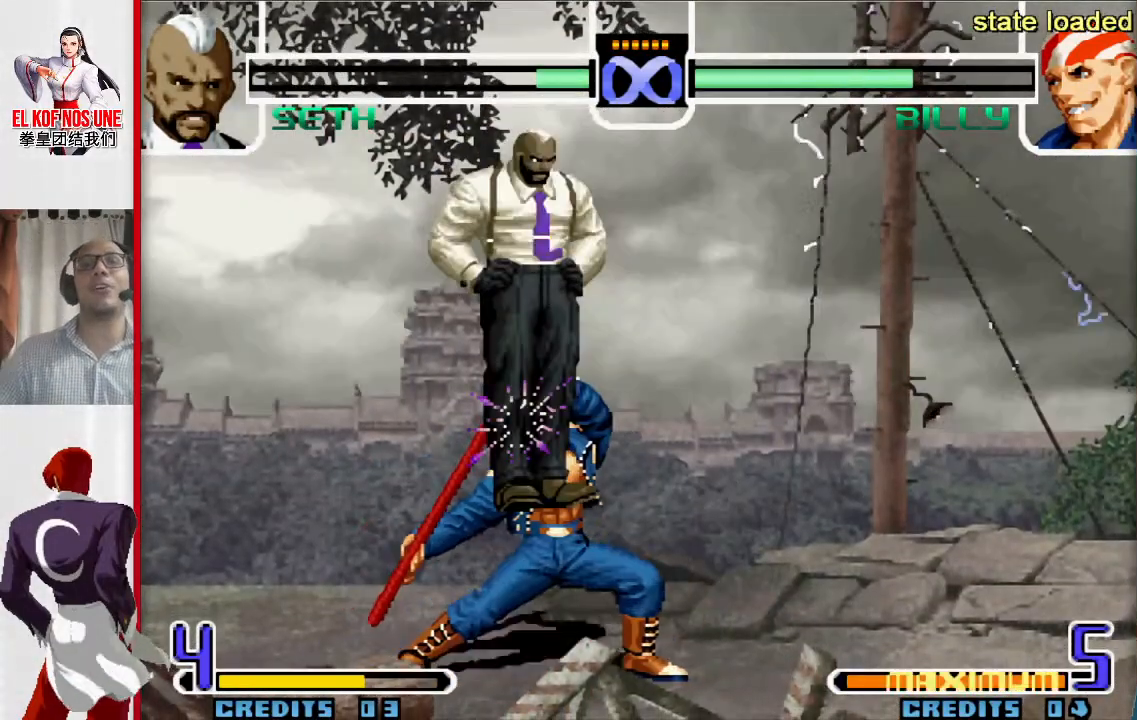
{"buttons": [], "left_stick": "center", "events": []}
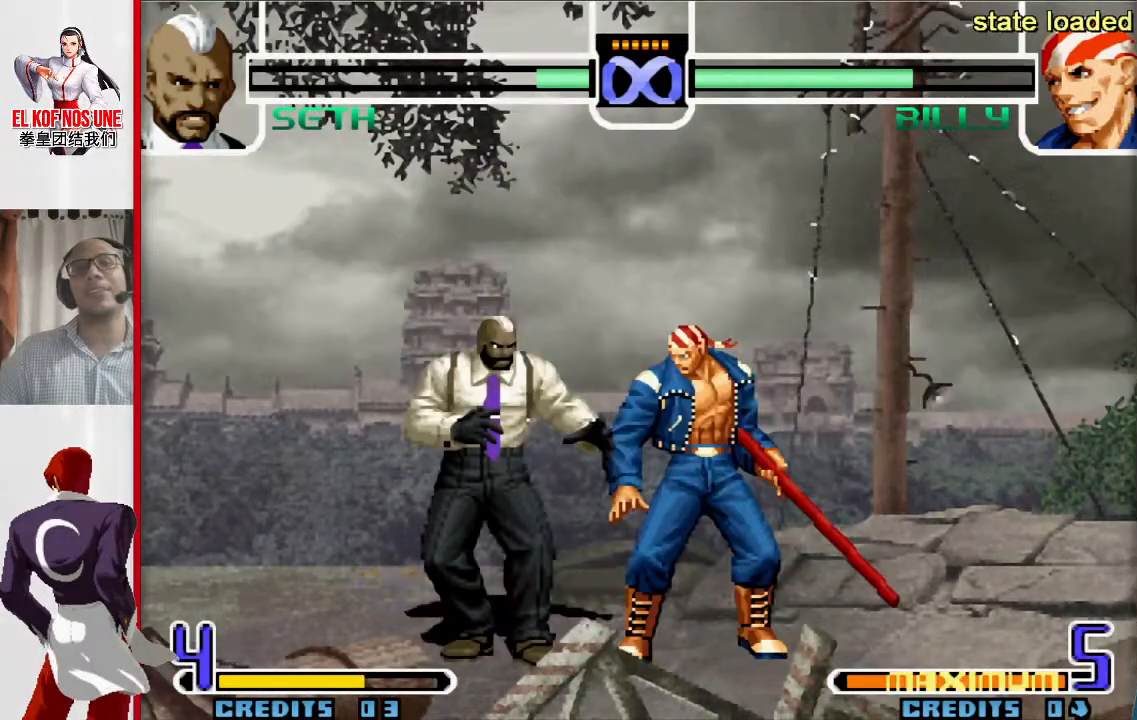
{"buttons": [], "left_stick": "center", "events": []}
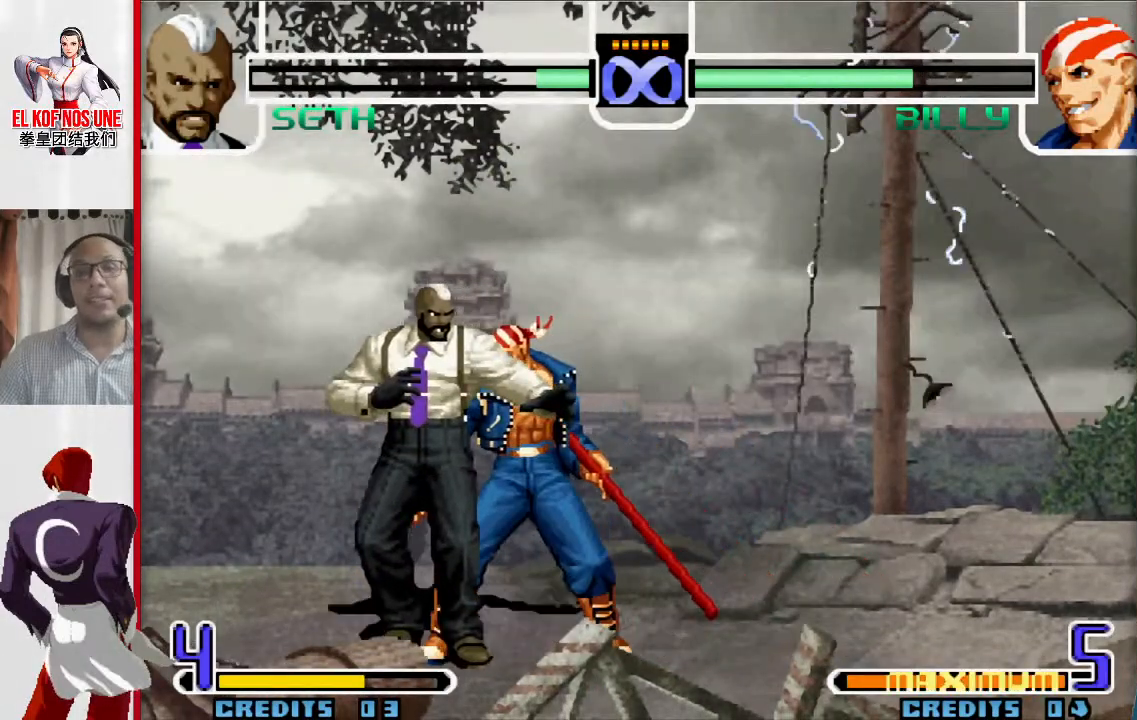
{"buttons": [], "left_stick": "center", "events": []}
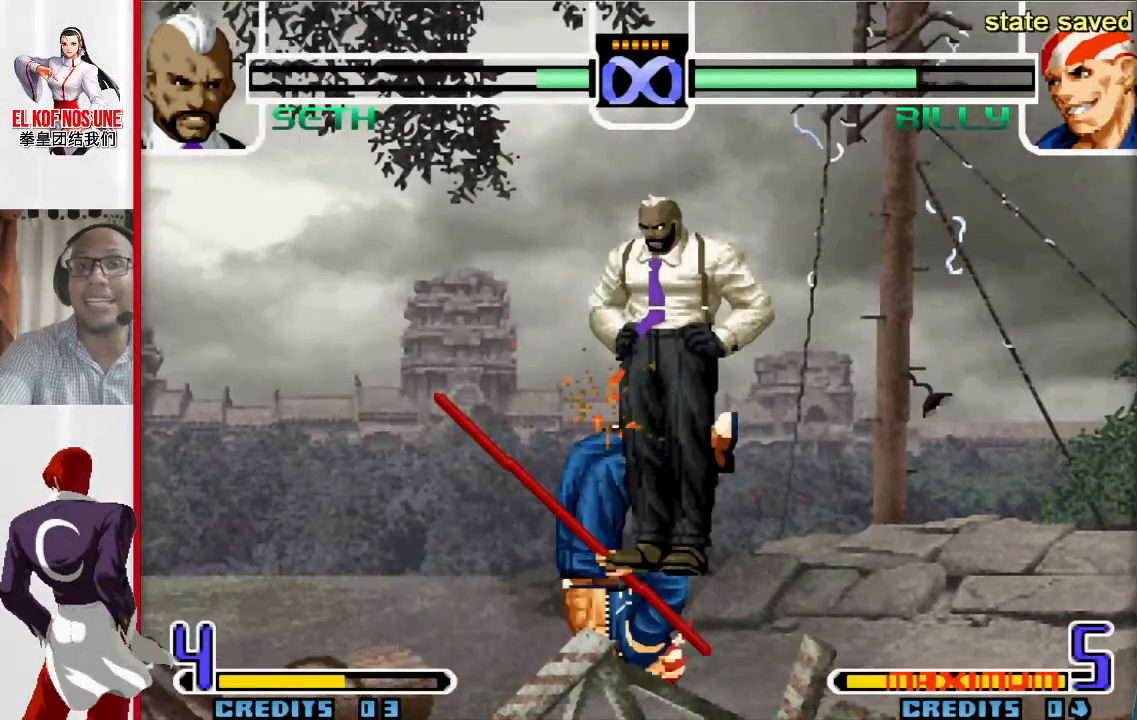
{"buttons": [], "left_stick": "down", "events": [[483, "left_stick", "down"]]}
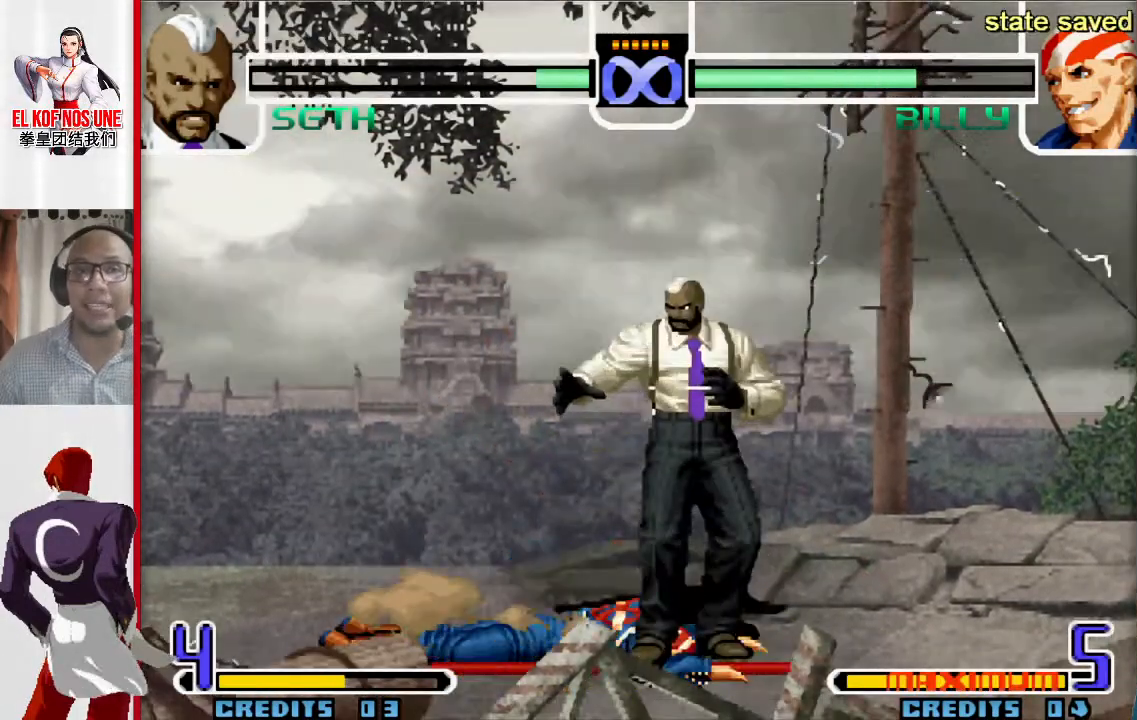
{"buttons": ["L1"], "left_stick": "center", "events": [[100, "left_stick", "up-left"], [267, "left_stick", "down-left"], [333, "left_stick", "down-right"], [383, "left_stick", "right"], [417, "L1", "down"], [483, "left_stick", "center"]]}
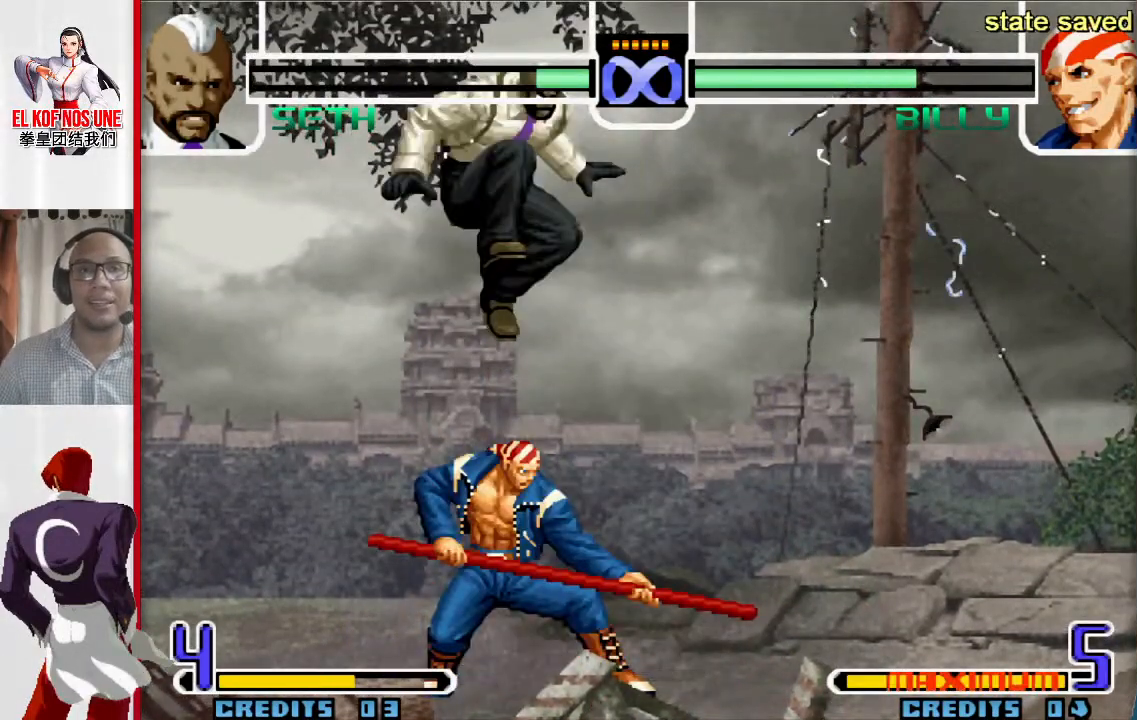
{"buttons": [], "left_stick": "center", "events": [[17, "L1", "up"], [17, "left_stick", "right"], [33, "left_stick", "center"]]}
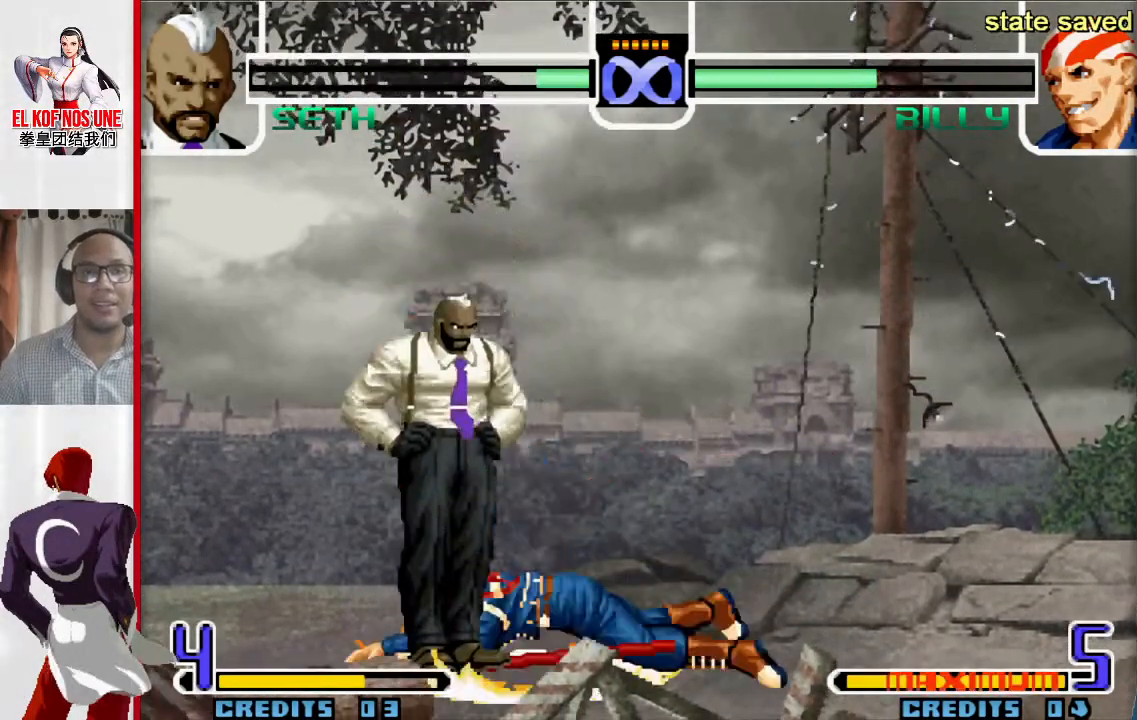
{"buttons": [], "left_stick": "center", "events": []}
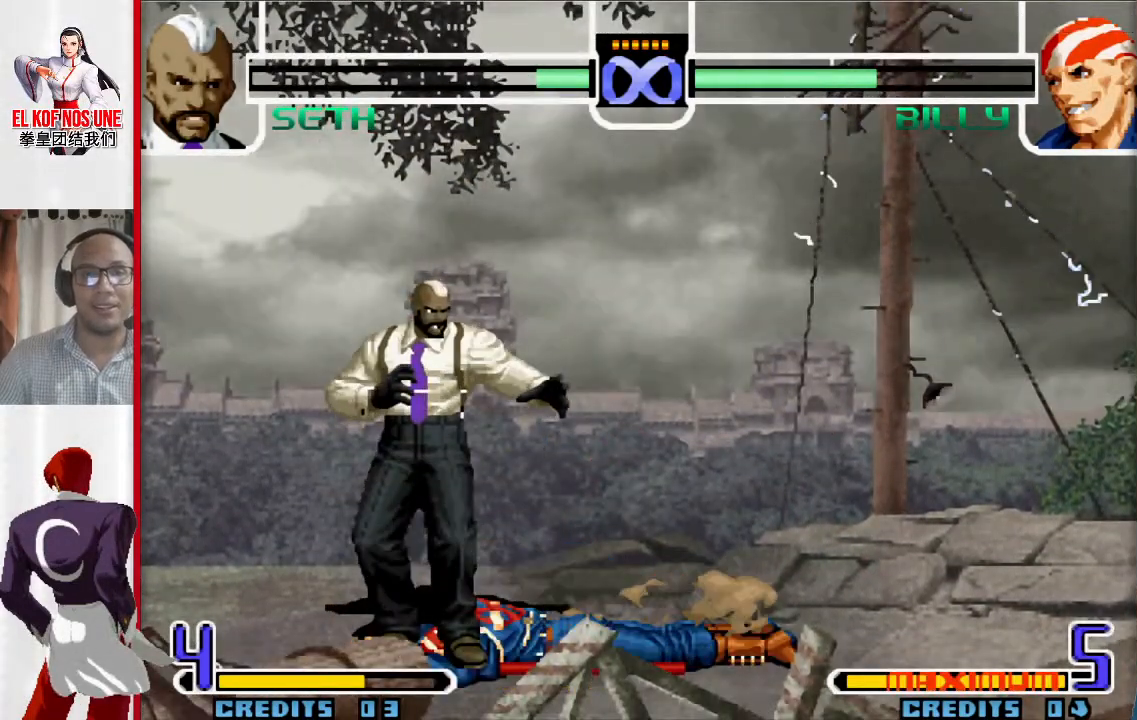
{"buttons": [], "left_stick": "center", "events": []}
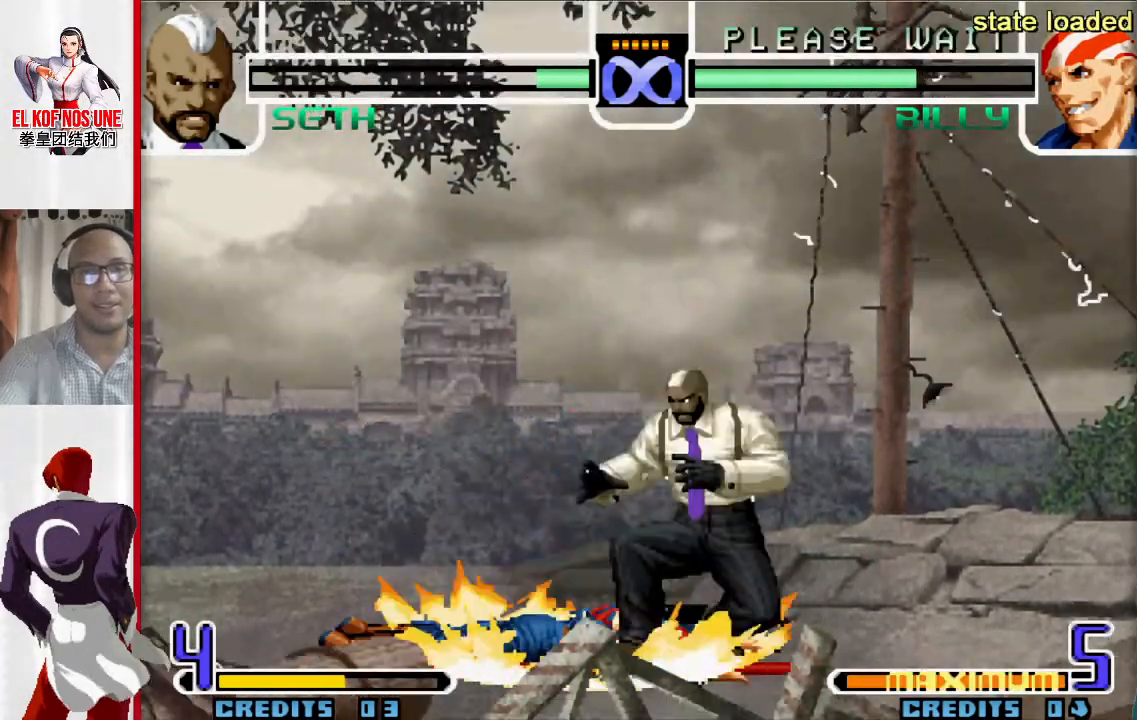
{"buttons": [], "left_stick": "up-left", "events": [[350, "left_stick", "down"], [467, "left_stick", "up-left"]]}
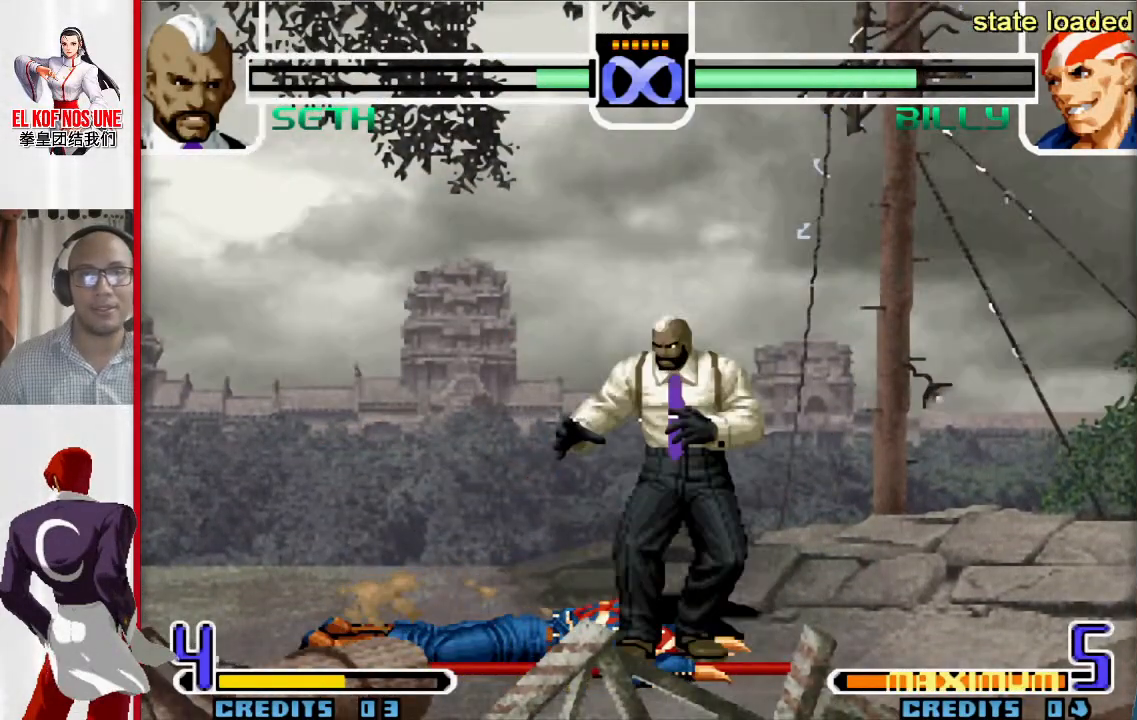
{"buttons": [], "left_stick": "center"}
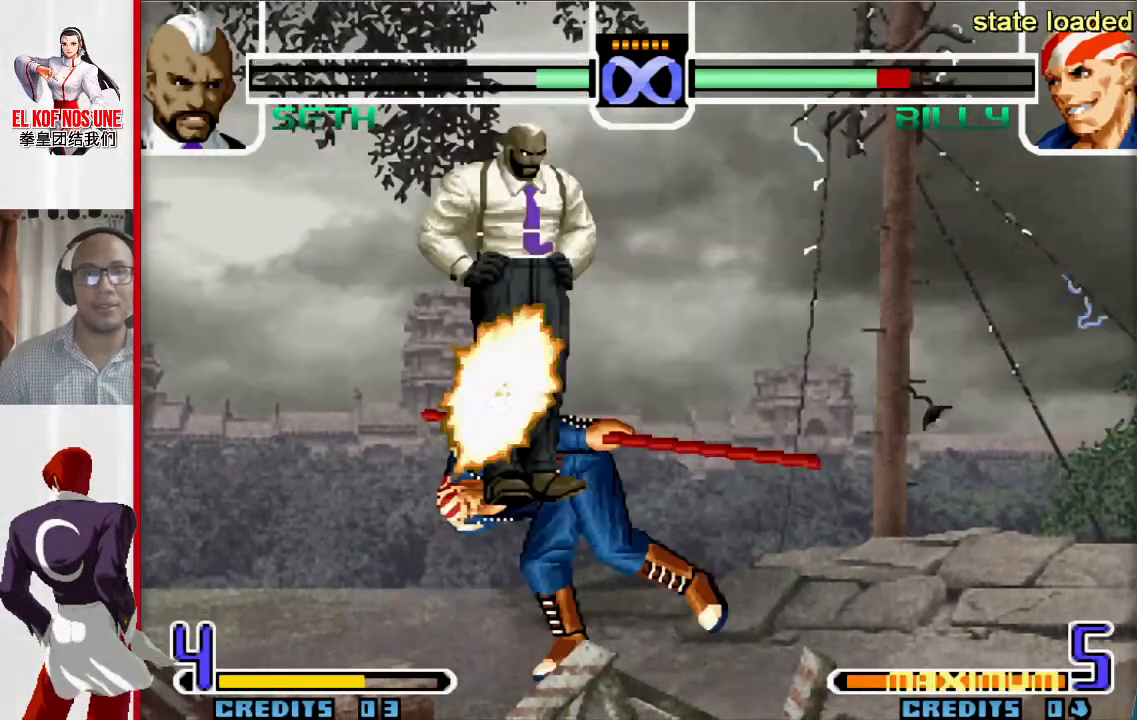
{"buttons": [], "left_stick": "center", "events": []}
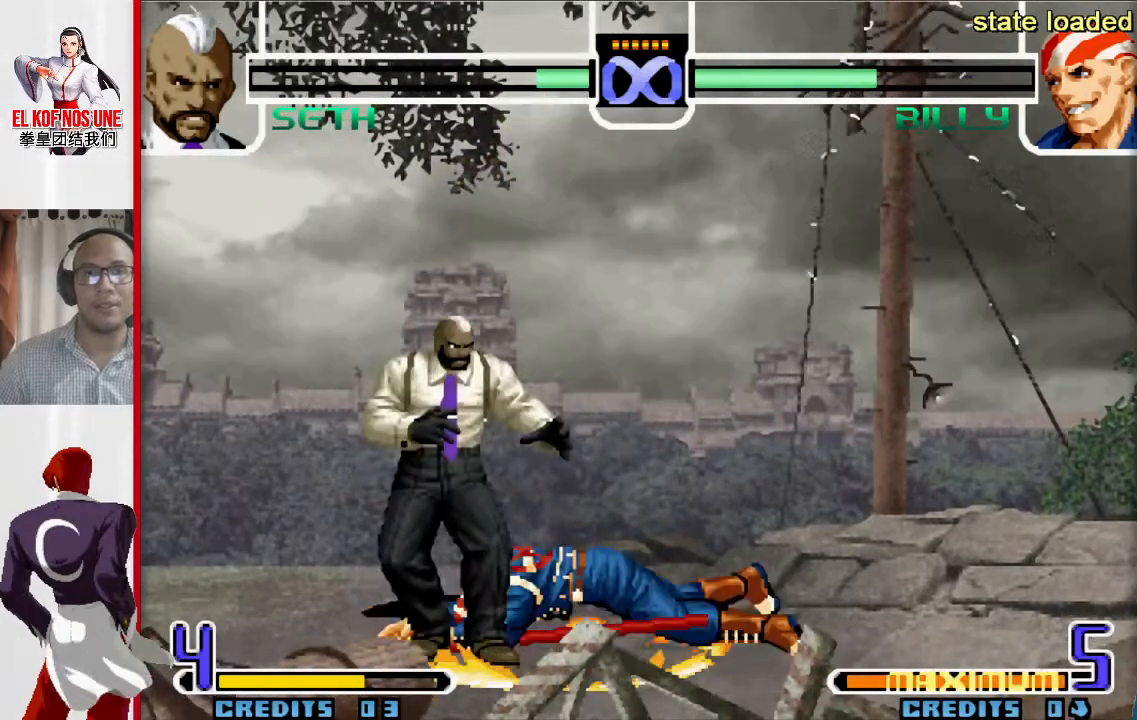
{"buttons": [], "left_stick": "center", "events": []}
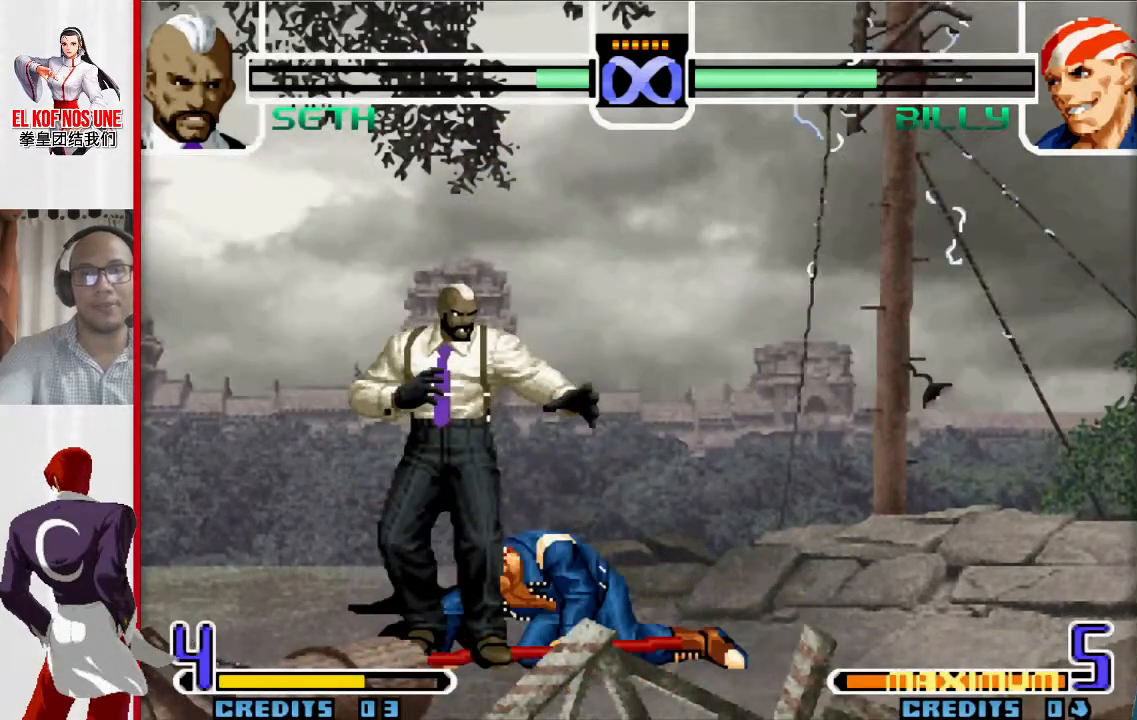
{"buttons": [], "left_stick": "down", "events": [[433, "left_stick", "down"]]}
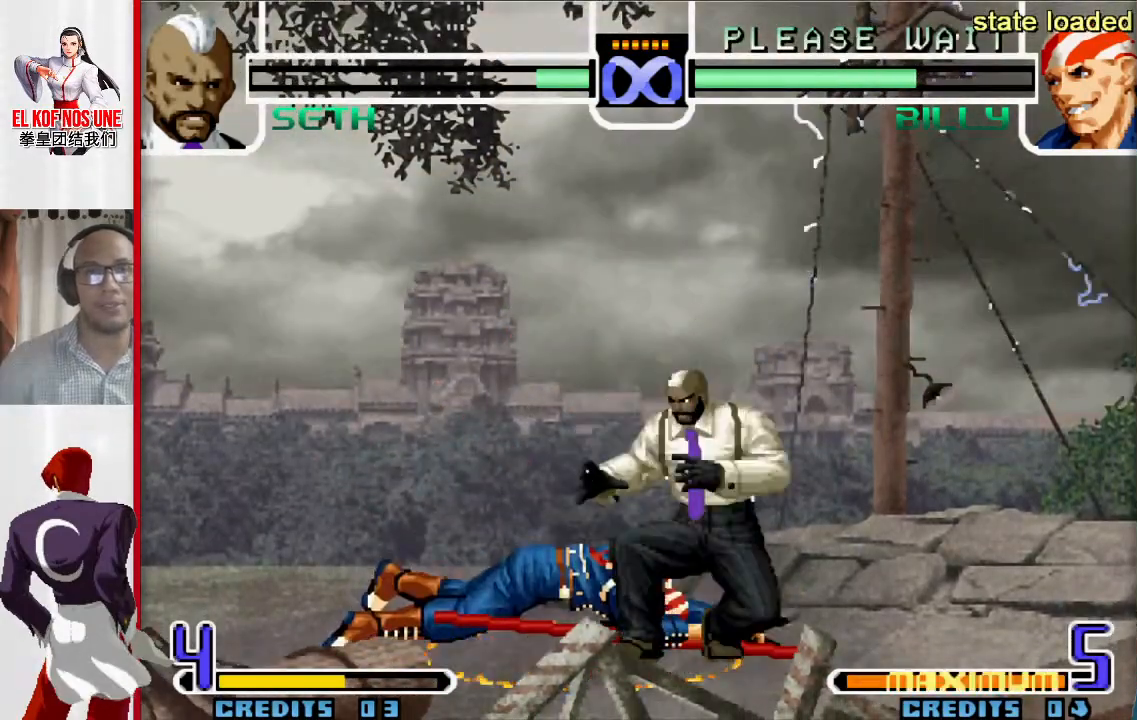
{"buttons": [], "left_stick": "center", "events": [[67, "left_stick", "up-left"], [183, "left_stick", "down-left"], [250, "left_stick", "down-right"], [333, "L1", "down"], [400, "left_stick", "center"], [450, "L1", "up"]]}
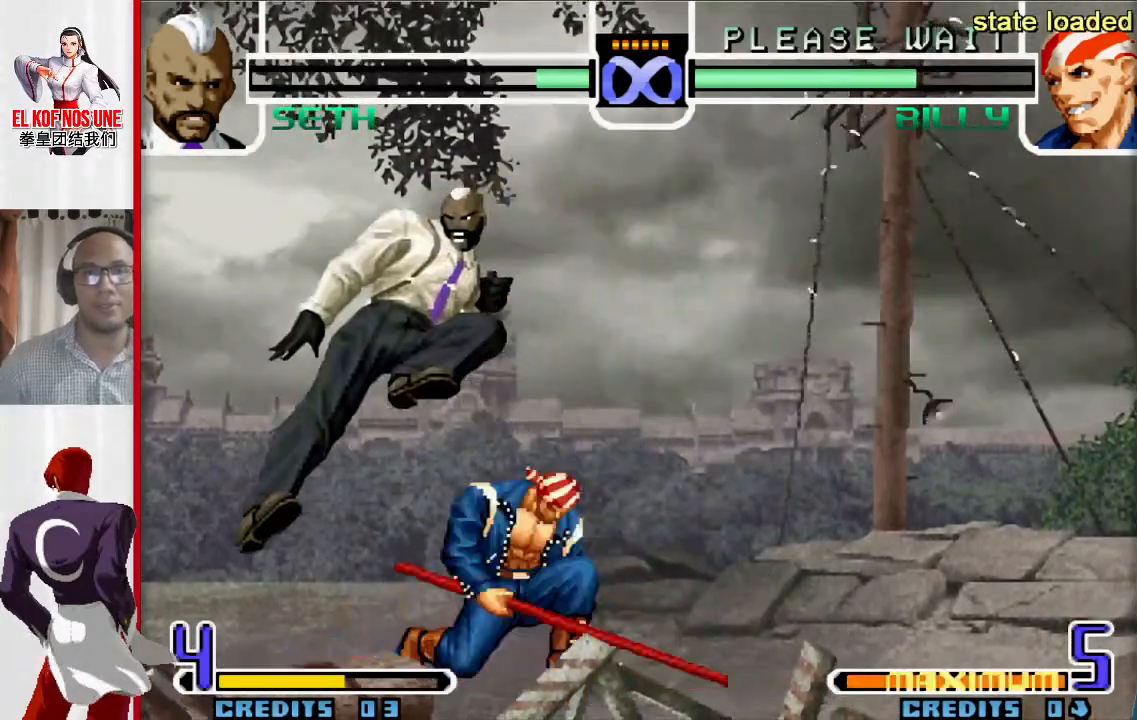
{"buttons": [], "left_stick": "center", "events": []}
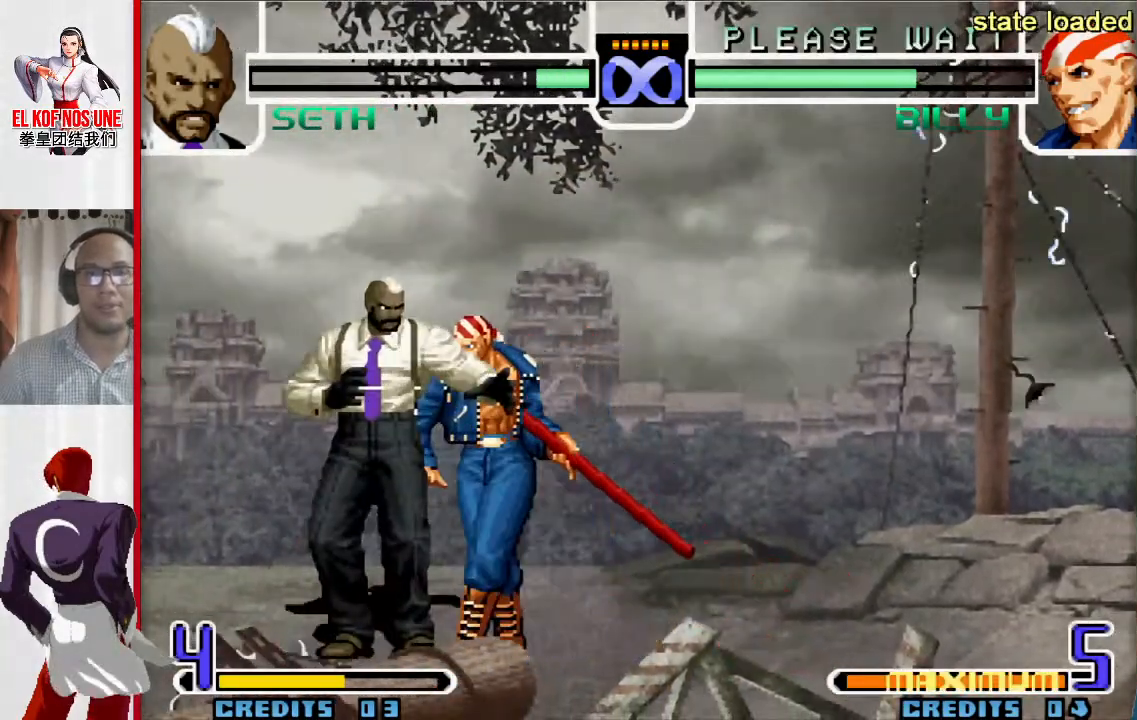
{"buttons": [], "left_stick": "center", "events": []}
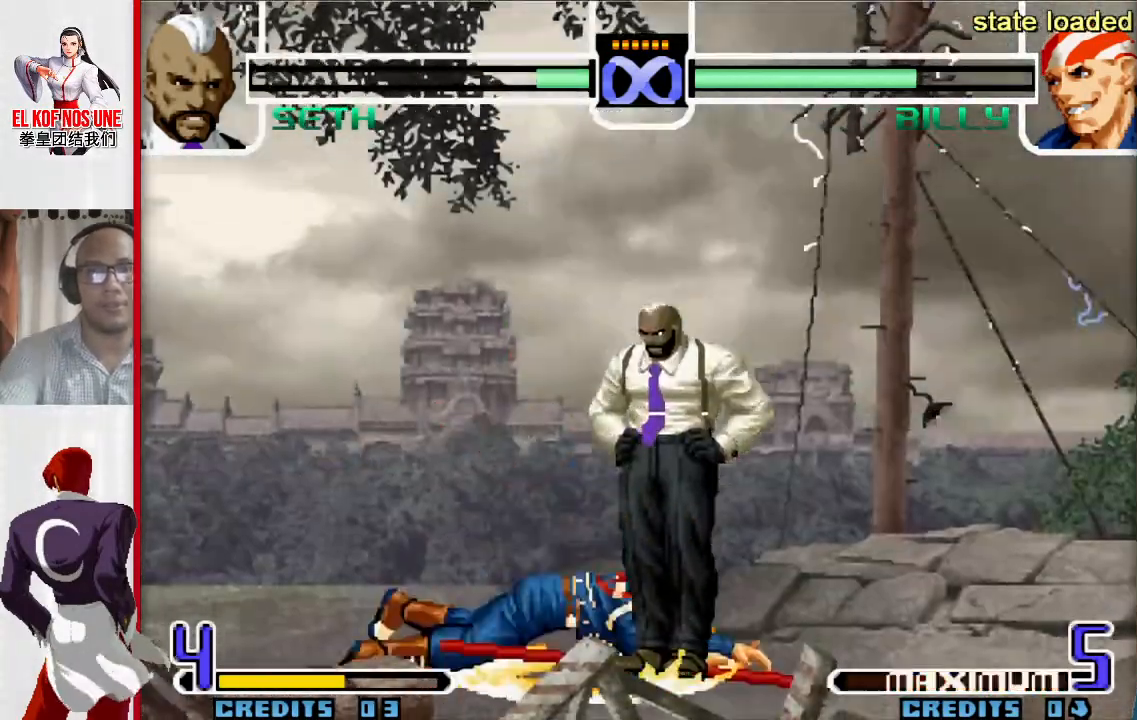
{"buttons": [], "left_stick": "left", "events": [[283, "left_stick", "down"], [367, "left_stick", "left"]]}
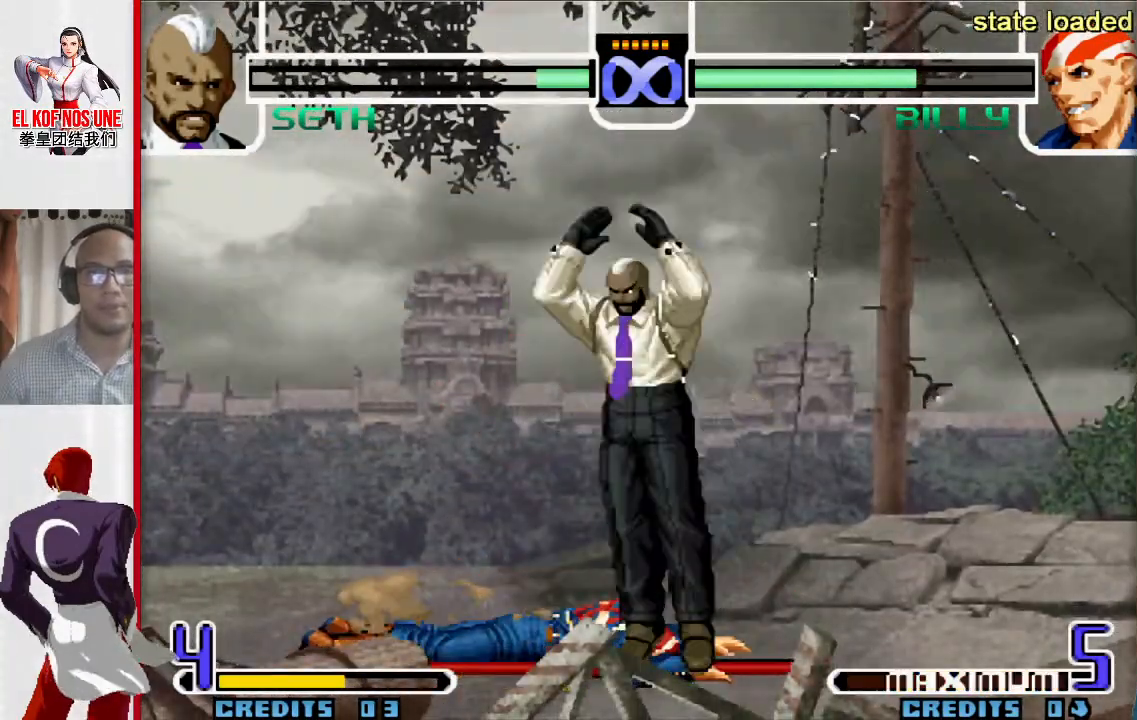
{"buttons": [], "left_stick": "center", "events": [[50, "left_stick", "down"], [150, "L1", "down"], [150, "left_stick", "right"], [233, "left_stick", "center"], [300, "L1", "up"]]}
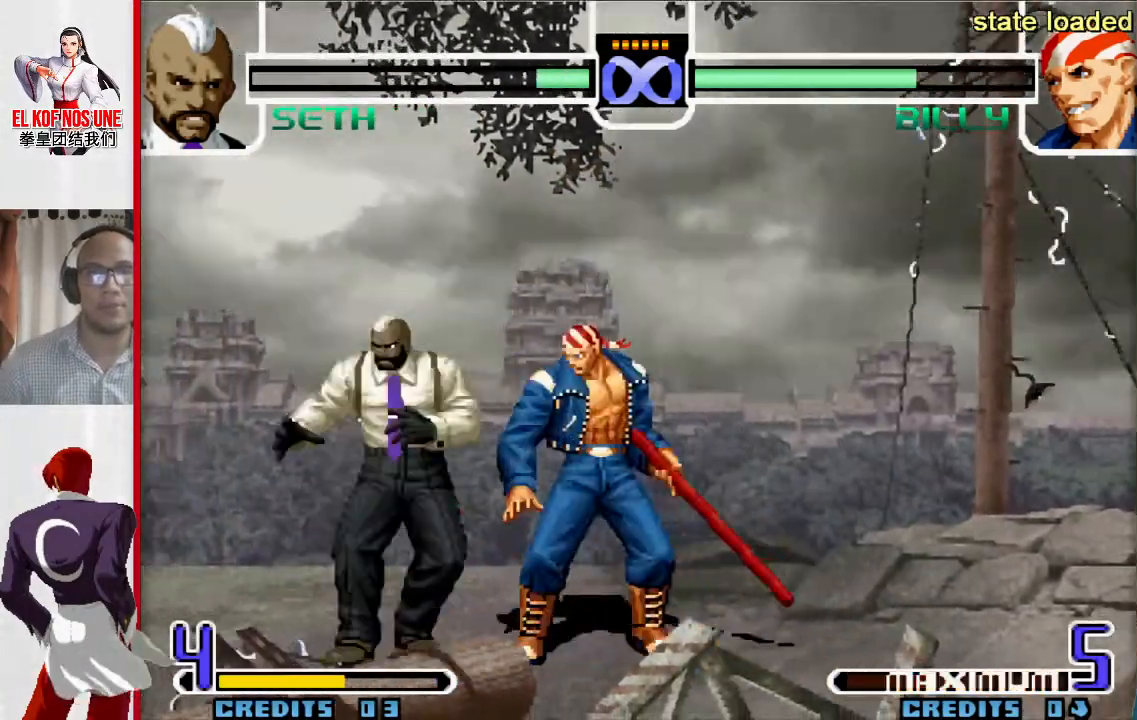
{"buttons": [], "left_stick": "center", "events": []}